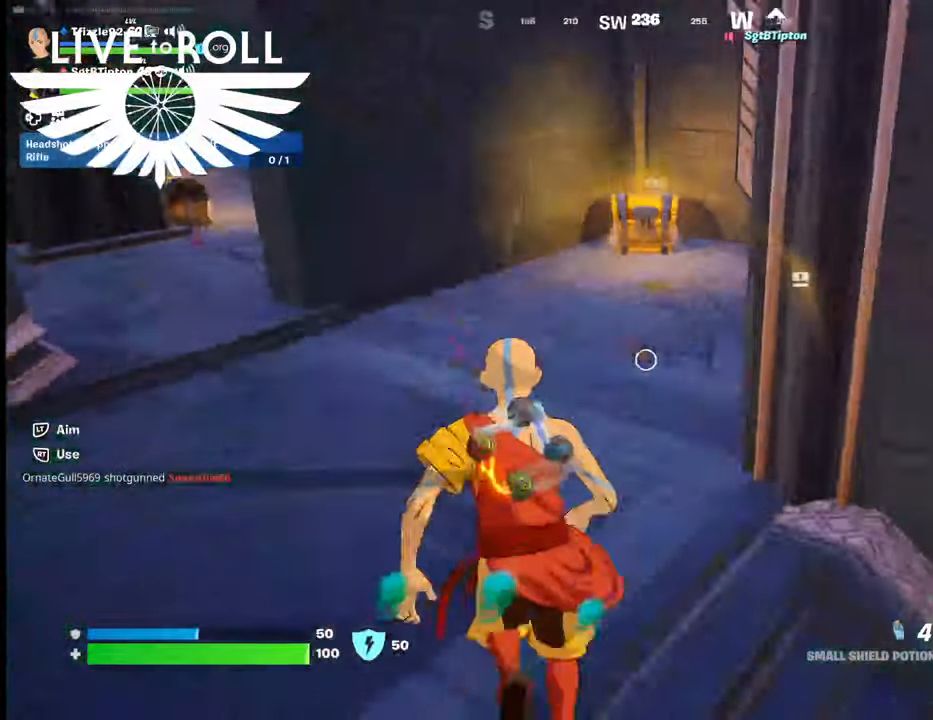
Gameplay with a controller (Xbox layout); each line is a JSON object with the inputs held at the frame after it. "events" lists button and stick changes between this image and that frame as [ms after this image, input, new state], when the widget could be followed in between.
{"buttons": [], "left_stick": "up", "right_stick": "center", "events": []}
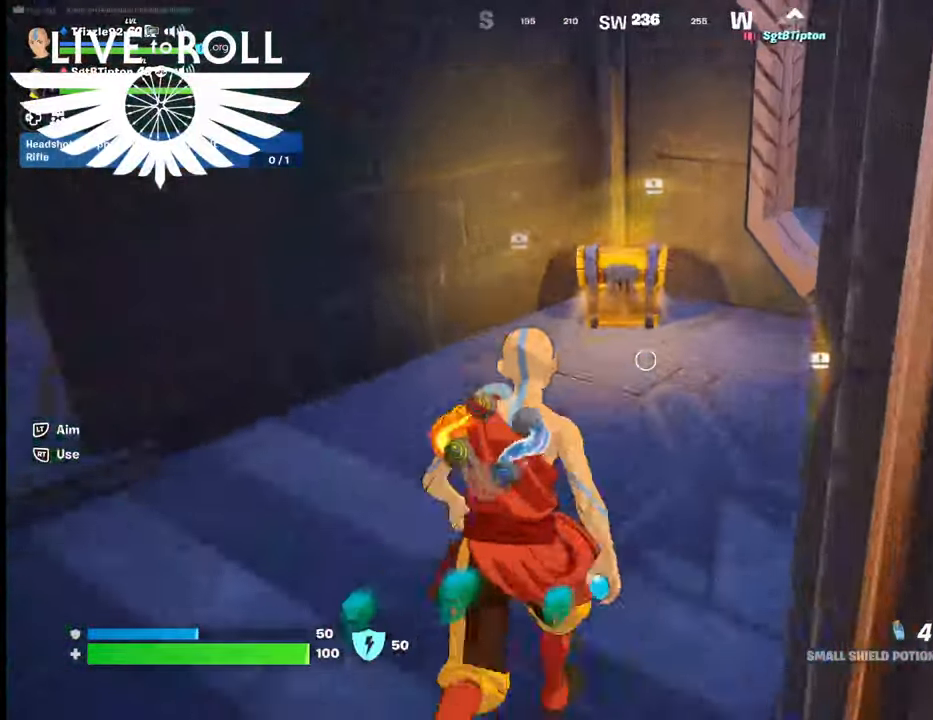
{"buttons": ["X"], "left_stick": "center", "right_stick": "center", "events": [[434, "X", "down"], [500, "left_stick", "center"]]}
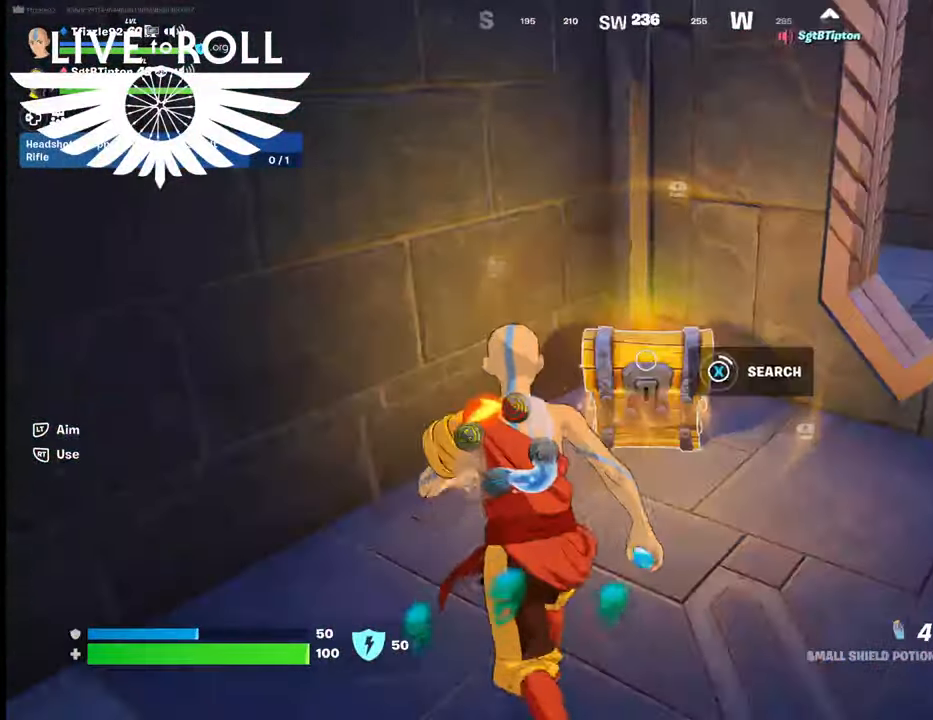
{"buttons": [], "left_stick": "center", "right_stick": "center", "events": [[467, "X", "up"]]}
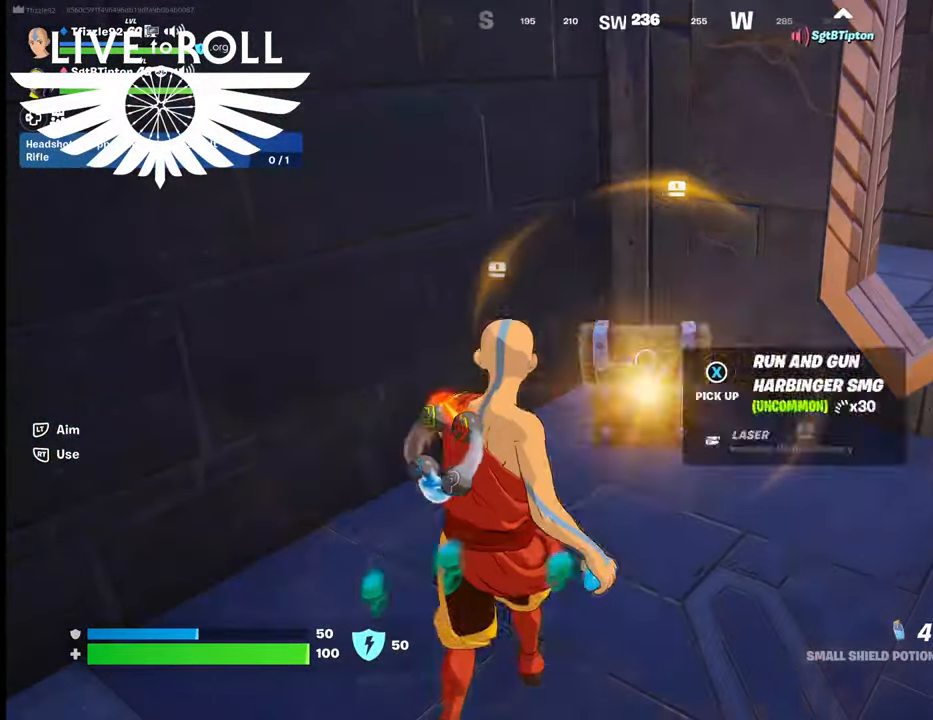
{"buttons": [], "left_stick": "down-left", "right_stick": "center", "events": [[100, "left_stick", "down-left"]]}
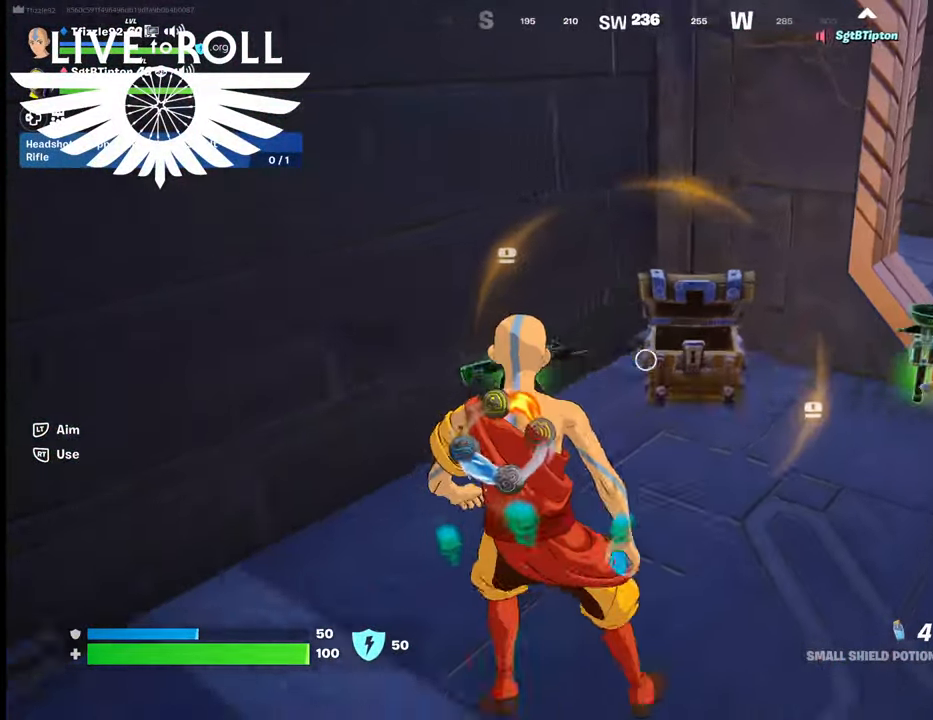
{"buttons": [], "left_stick": "up", "right_stick": "center", "events": [[100, "left_stick", "up-left"], [200, "left_stick", "up"]]}
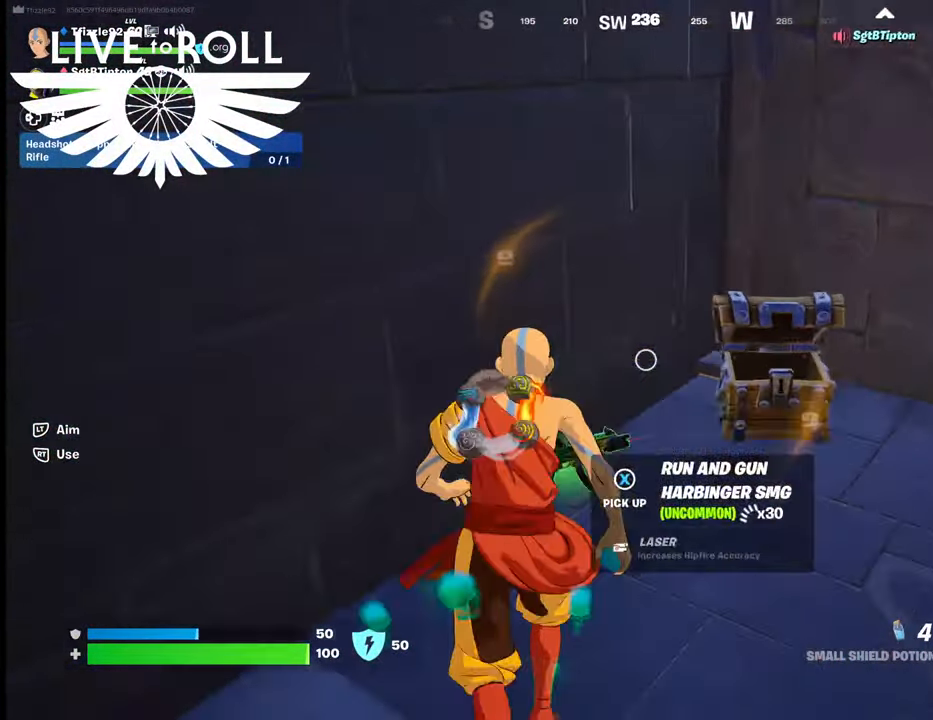
{"buttons": [], "left_stick": "right", "right_stick": "center", "events": [[34, "left_stick", "up-right"], [167, "left_stick", "right"]]}
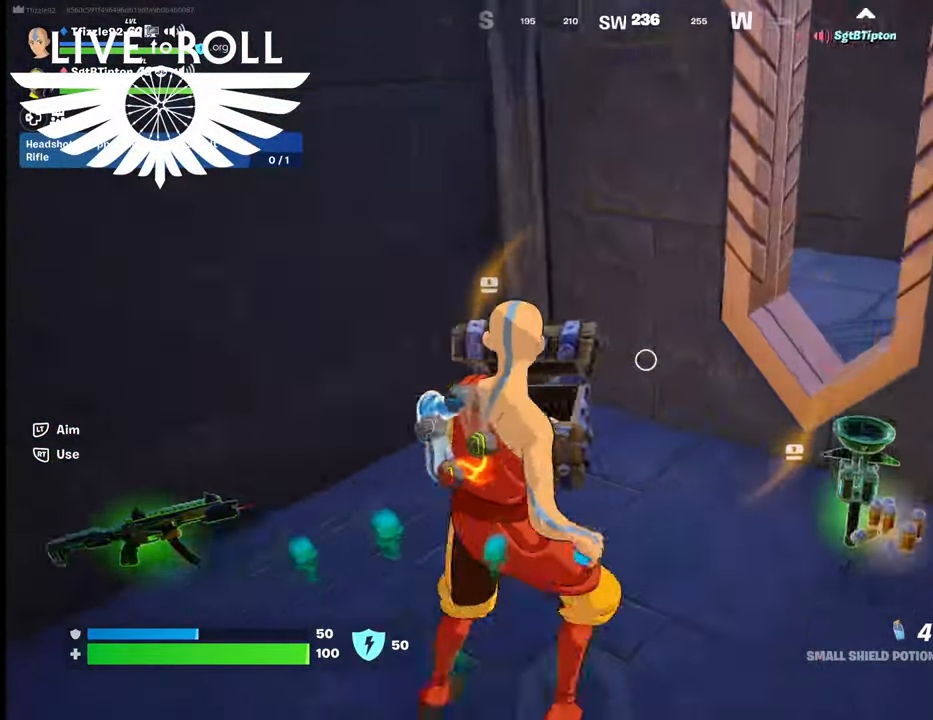
{"buttons": [], "left_stick": "up-left", "right_stick": "left", "events": [[100, "right_stick", "left"], [434, "left_stick", "up"], [500, "left_stick", "up-left"]]}
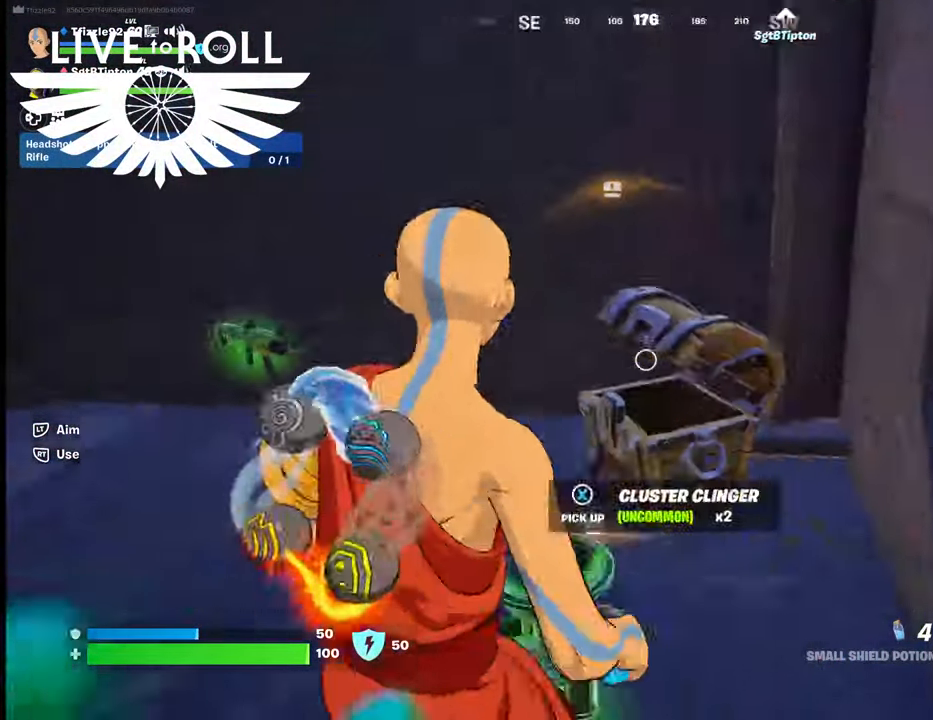
{"buttons": [], "left_stick": "up-left", "right_stick": "center", "events": [[334, "right_stick", "center"]]}
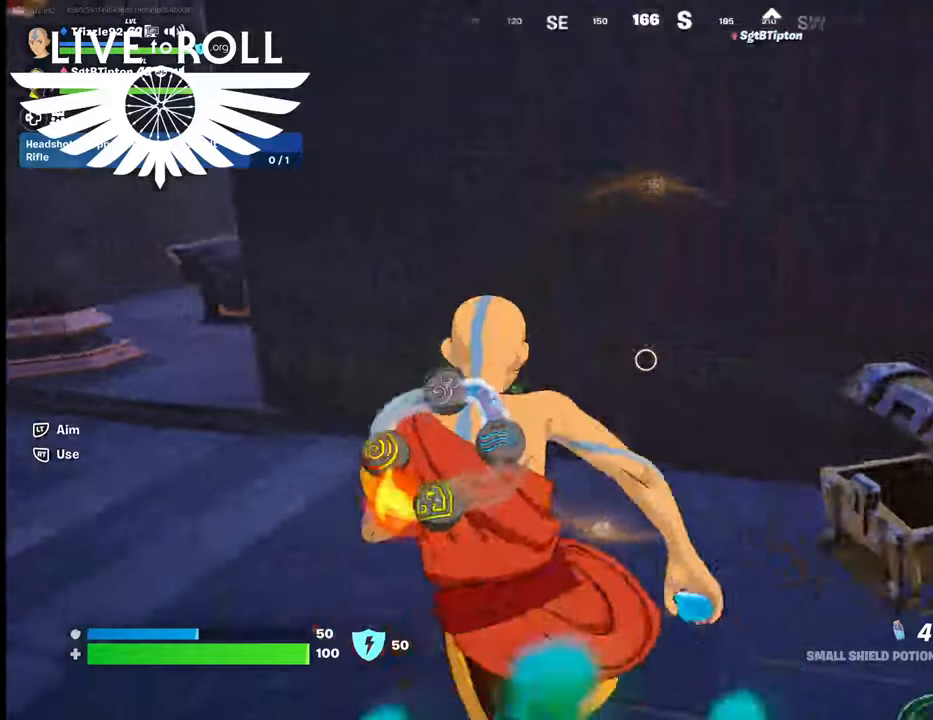
{"buttons": [], "left_stick": "up-left", "right_stick": "right", "events": [[300, "right_stick", "right"]]}
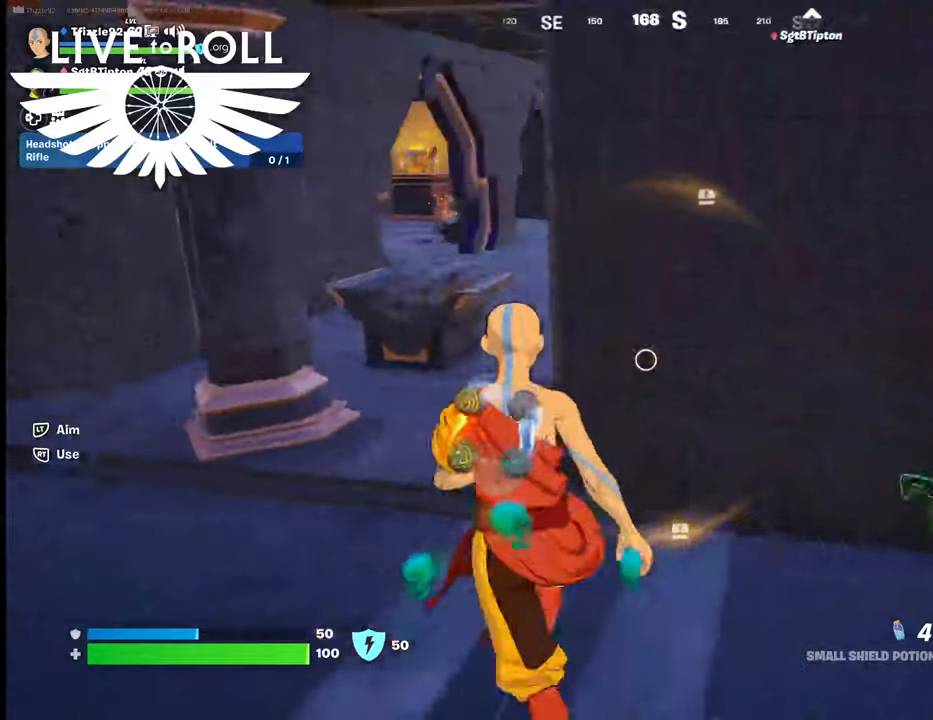
{"buttons": [], "left_stick": "up", "right_stick": "right", "events": [[167, "left_stick", "up"]]}
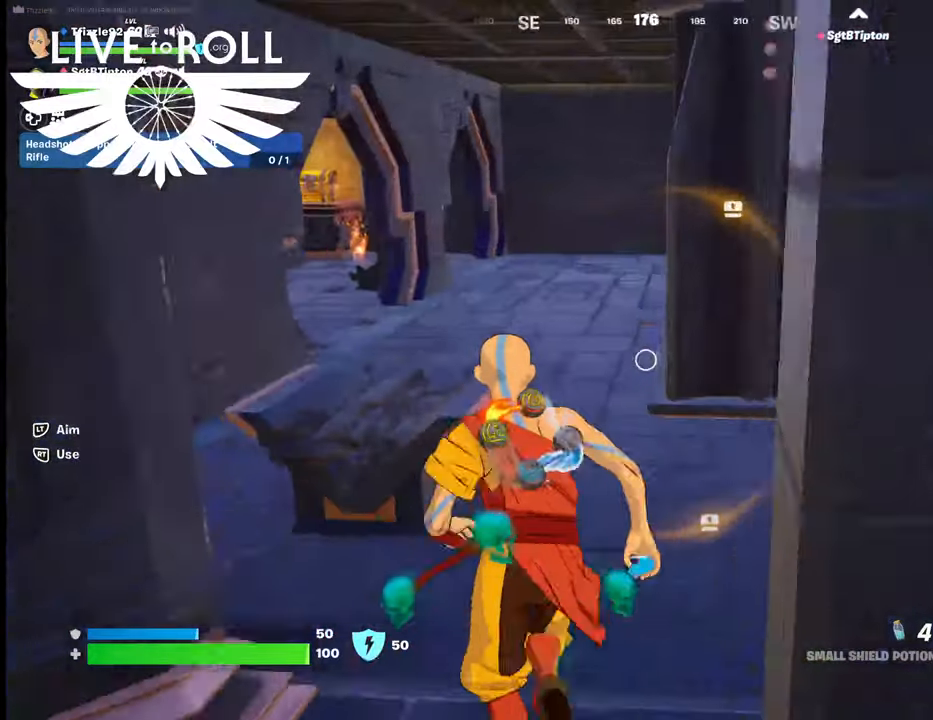
{"buttons": [], "left_stick": "up", "right_stick": "right", "events": []}
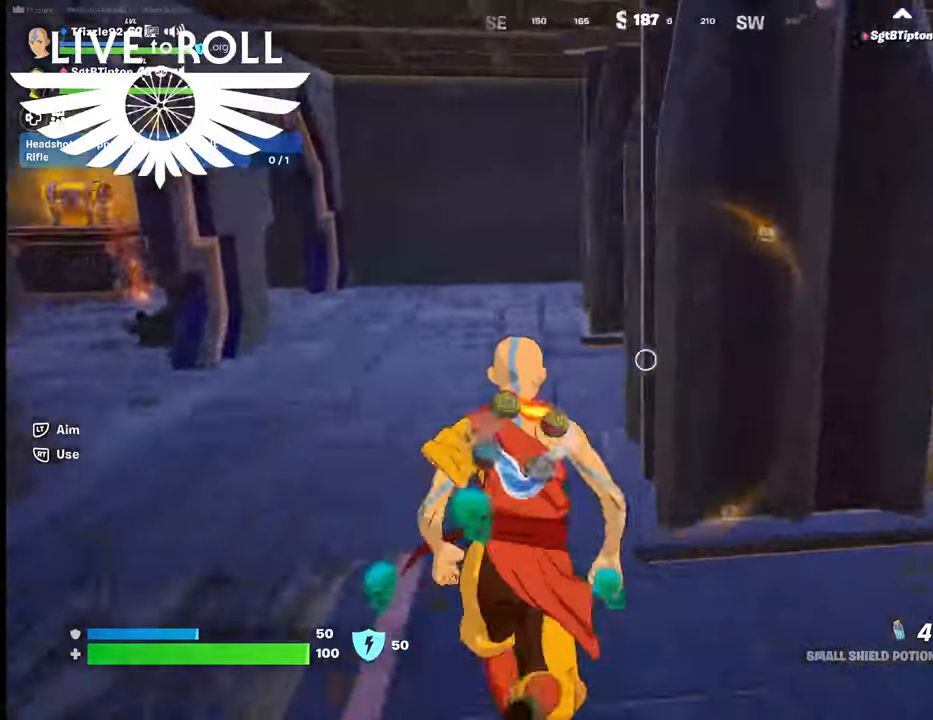
{"buttons": [], "left_stick": "right", "right_stick": "down", "events": [[234, "left_stick", "up-right"], [367, "right_stick", "down-right"], [434, "left_stick", "right"], [500, "right_stick", "down"]]}
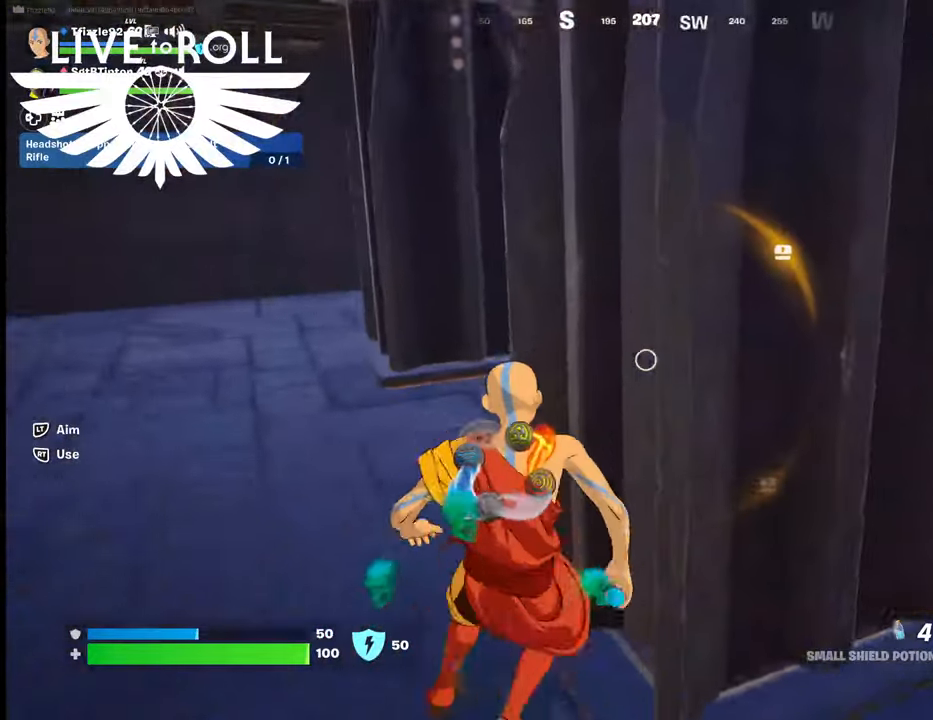
{"buttons": [], "left_stick": "down-right", "right_stick": "down-left", "events": [[34, "right_stick", "down-left"], [500, "left_stick", "down-right"]]}
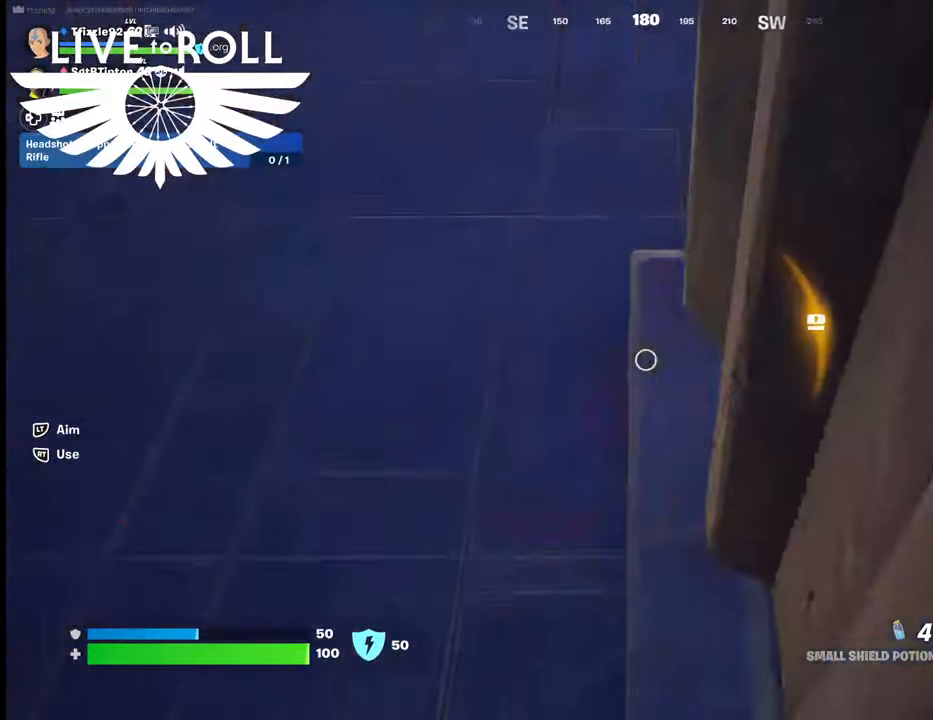
{"buttons": [], "left_stick": "down-right", "right_stick": "center", "events": [[134, "right_stick", "center"]]}
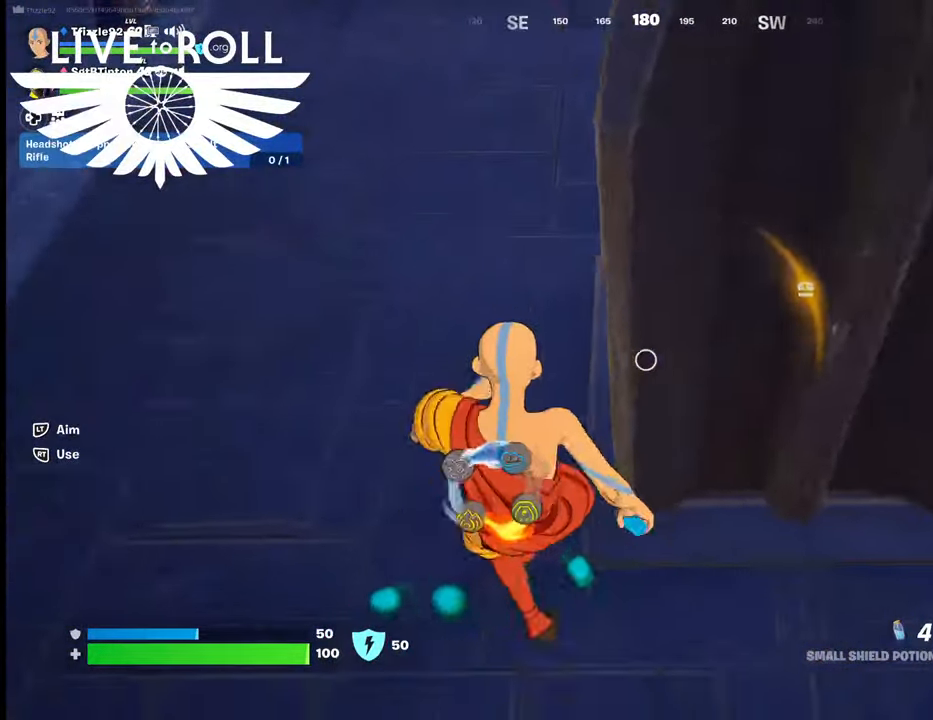
{"buttons": [], "left_stick": "down-right", "right_stick": "left", "events": [[100, "right_stick", "left"]]}
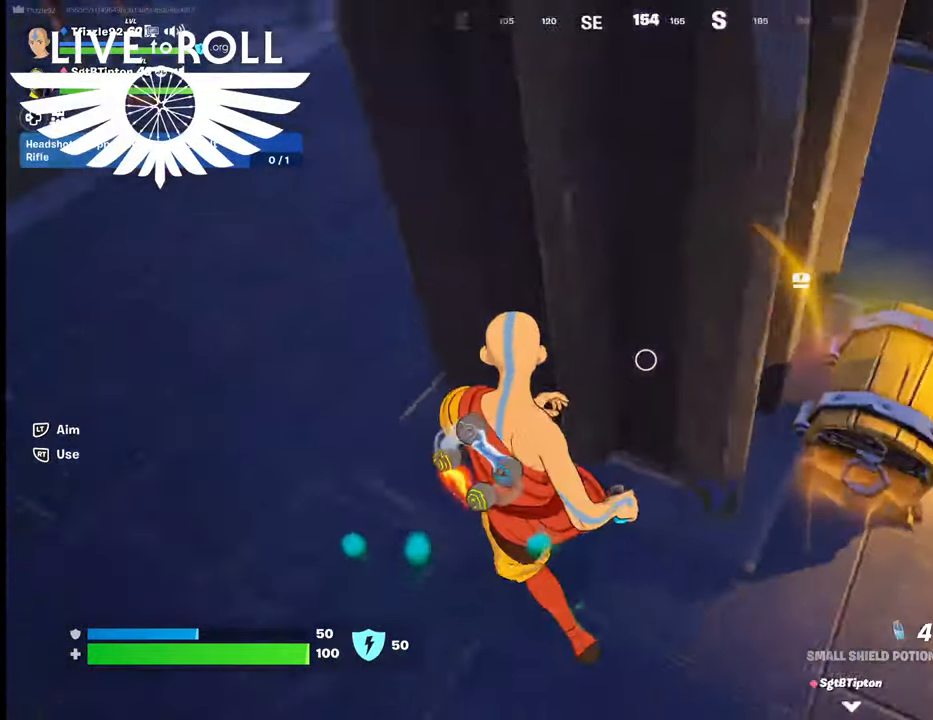
{"buttons": ["X"], "left_stick": "center", "right_stick": "center", "events": [[167, "right_stick", "center"], [467, "left_stick", "center"], [500, "X", "down"]]}
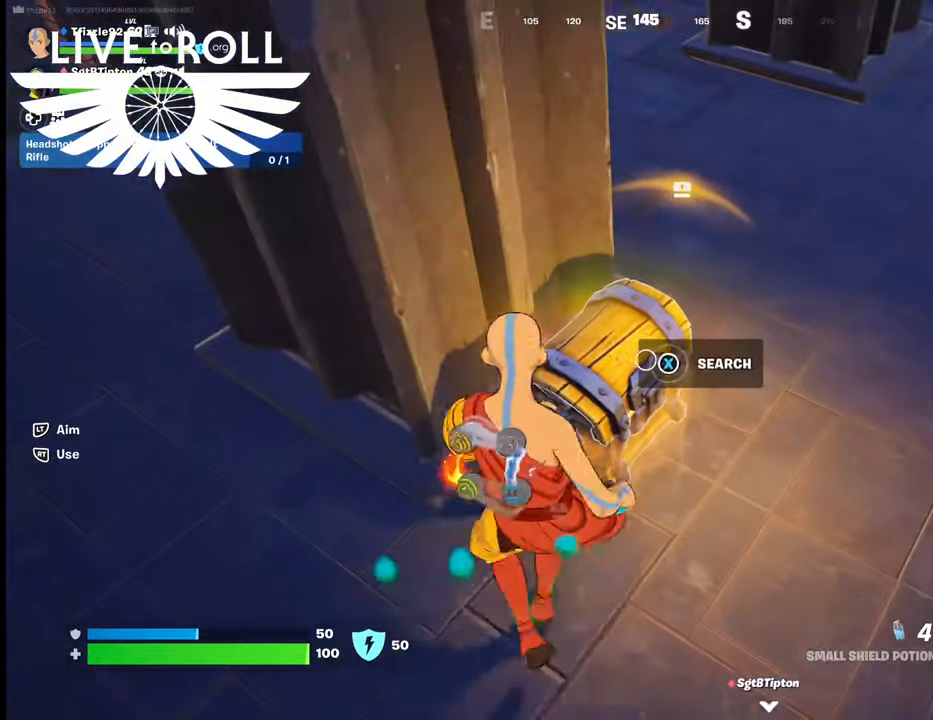
{"buttons": ["X"], "left_stick": "center", "right_stick": "center", "events": []}
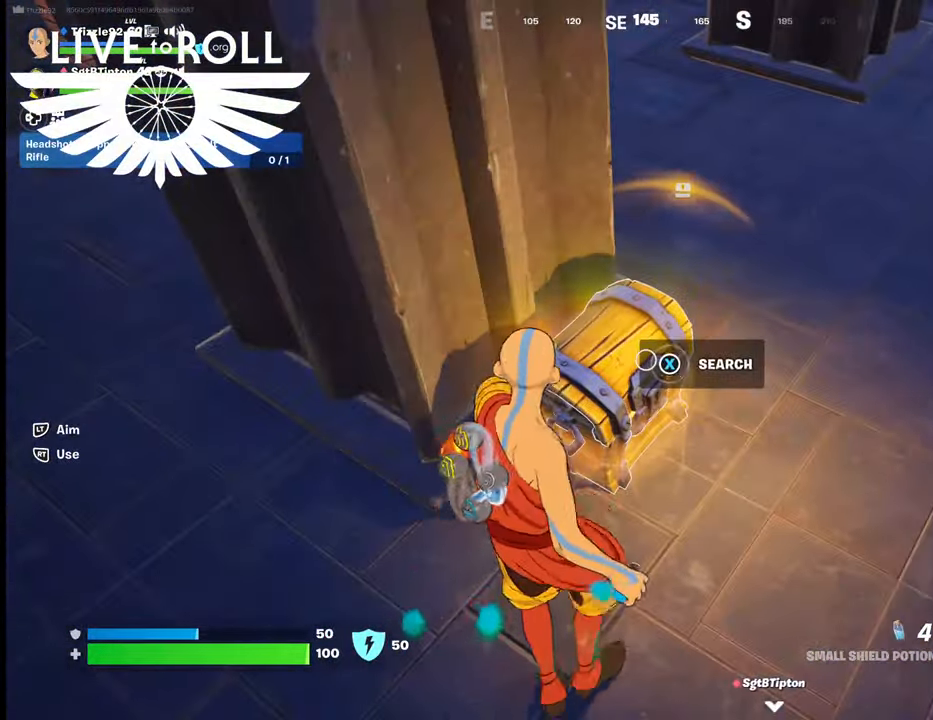
{"buttons": [], "left_stick": "center", "right_stick": "center", "events": [[200, "X", "up"]]}
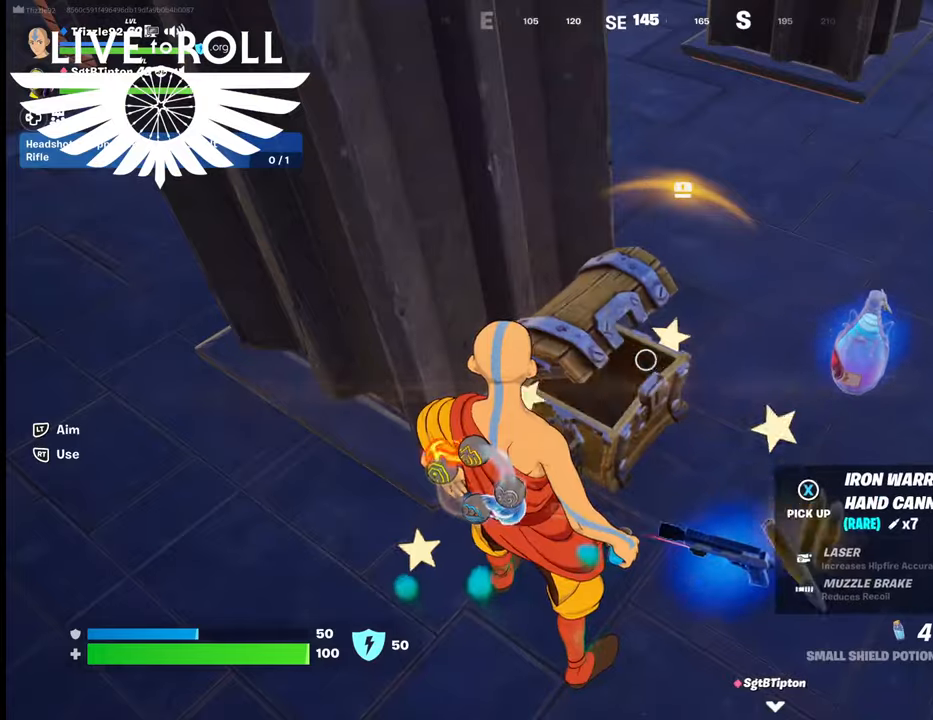
{"buttons": [], "left_stick": "right", "right_stick": "center", "events": [[100, "left_stick", "right"]]}
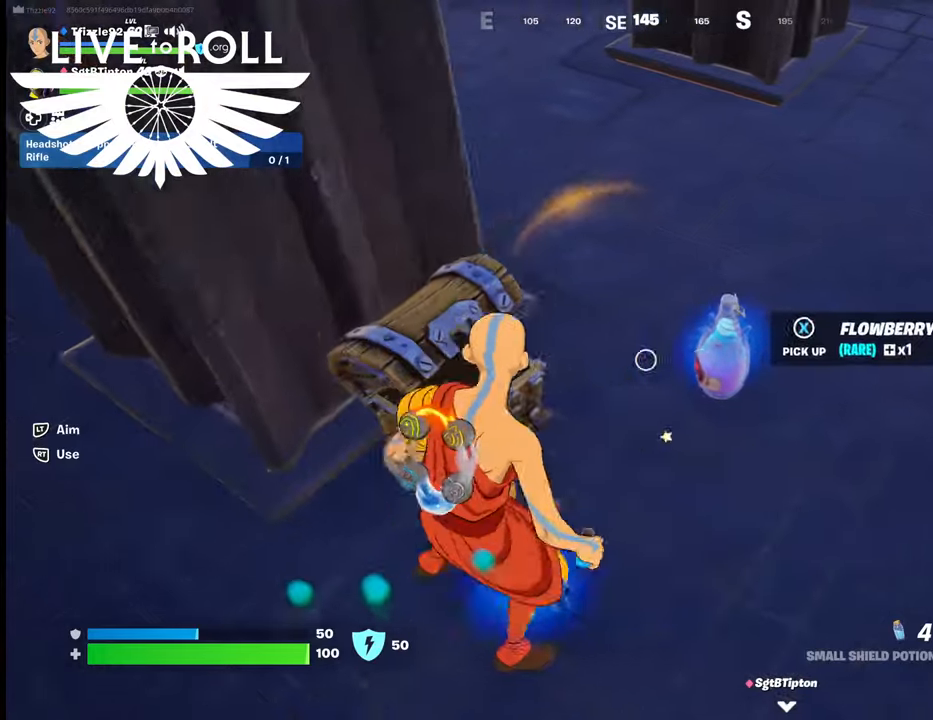
{"buttons": [], "left_stick": "down-left", "right_stick": "center", "events": [[167, "left_stick", "down"], [300, "left_stick", "down-left"]]}
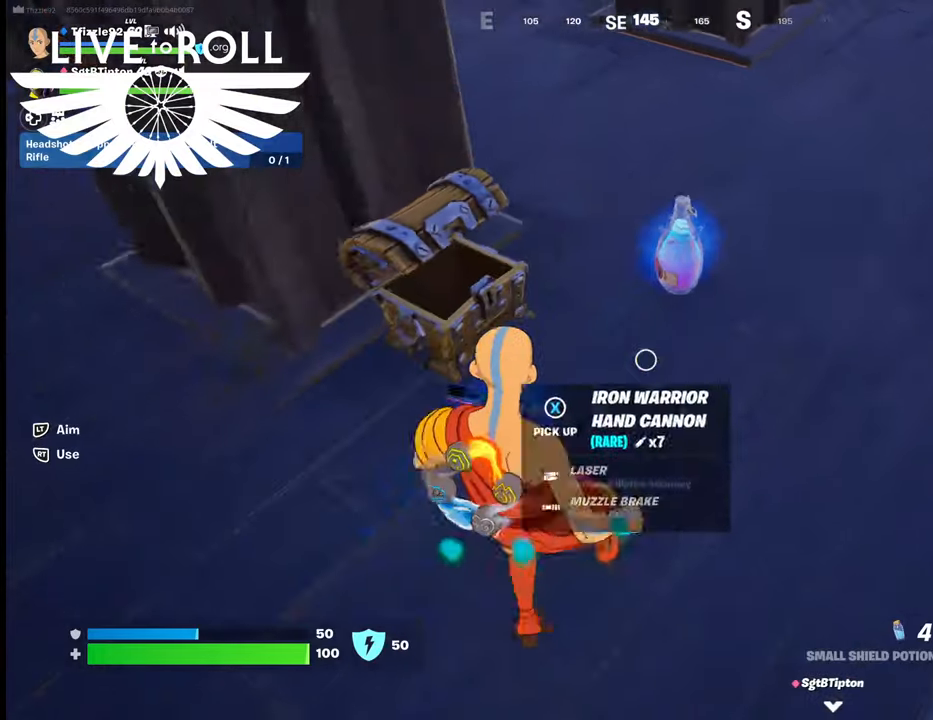
{"buttons": [], "left_stick": "center", "right_stick": "center", "events": [[234, "left_stick", "center"], [434, "X", "down"], [500, "X", "up"]]}
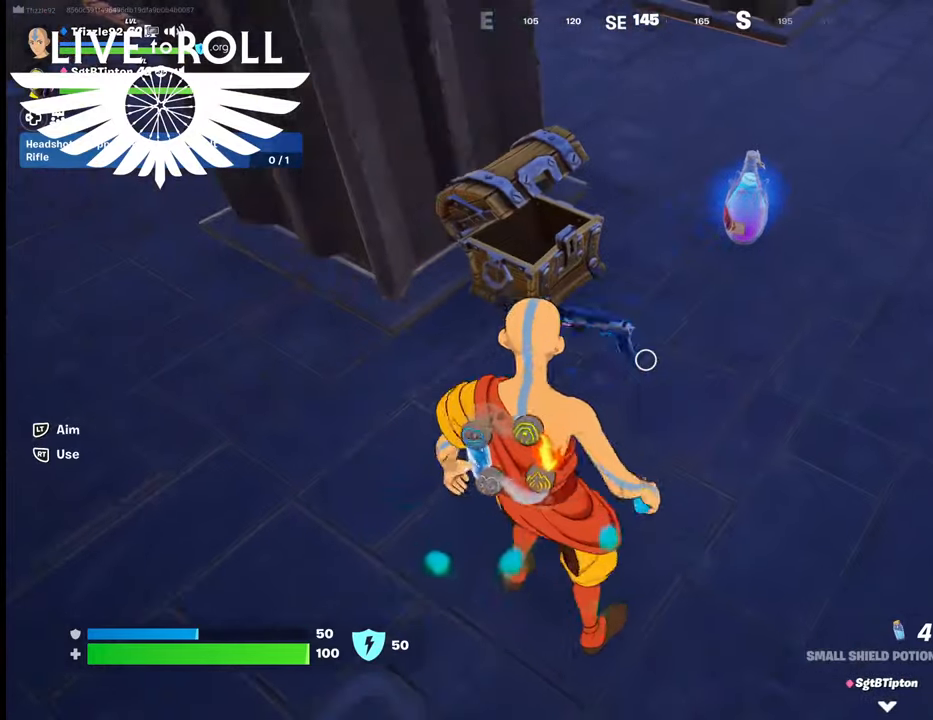
{"buttons": [], "left_stick": "up-right", "right_stick": "center", "events": [[167, "left_stick", "up"], [300, "left_stick", "up-right"]]}
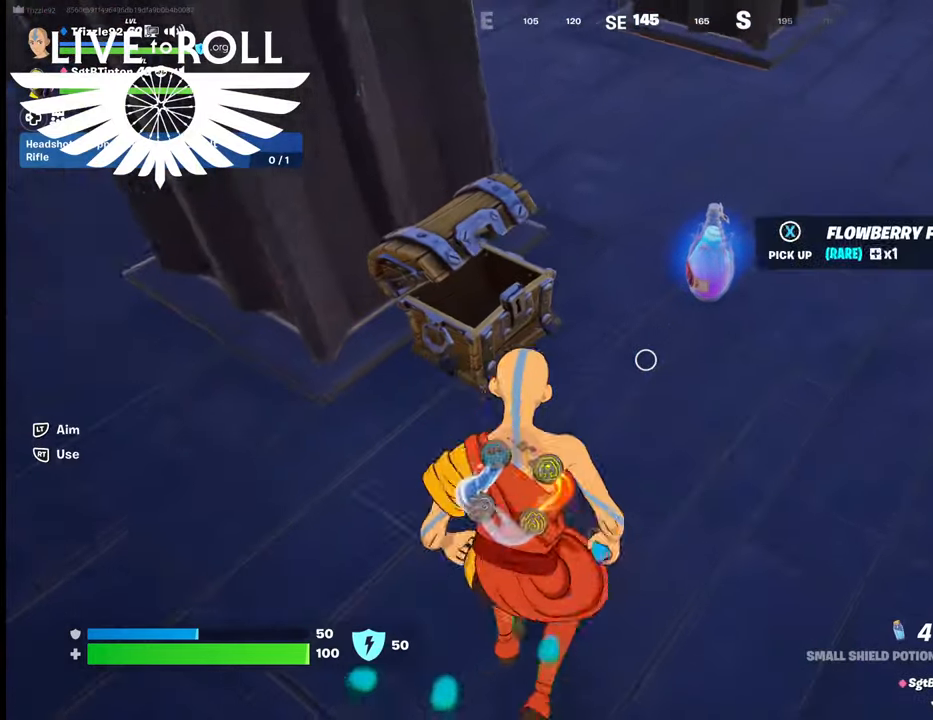
{"buttons": [], "left_stick": "up-right", "right_stick": "up-left", "events": [[200, "right_stick", "up-left"]]}
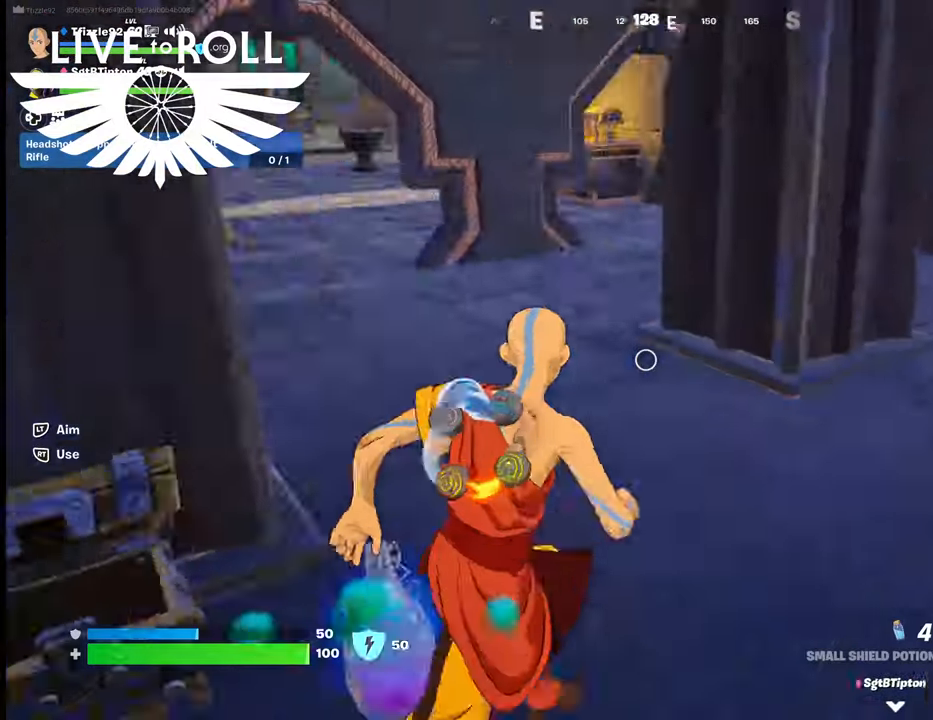
{"buttons": [], "left_stick": "up-left", "right_stick": "center", "events": [[67, "left_stick", "up"], [267, "left_stick", "up-left"], [300, "right_stick", "center"]]}
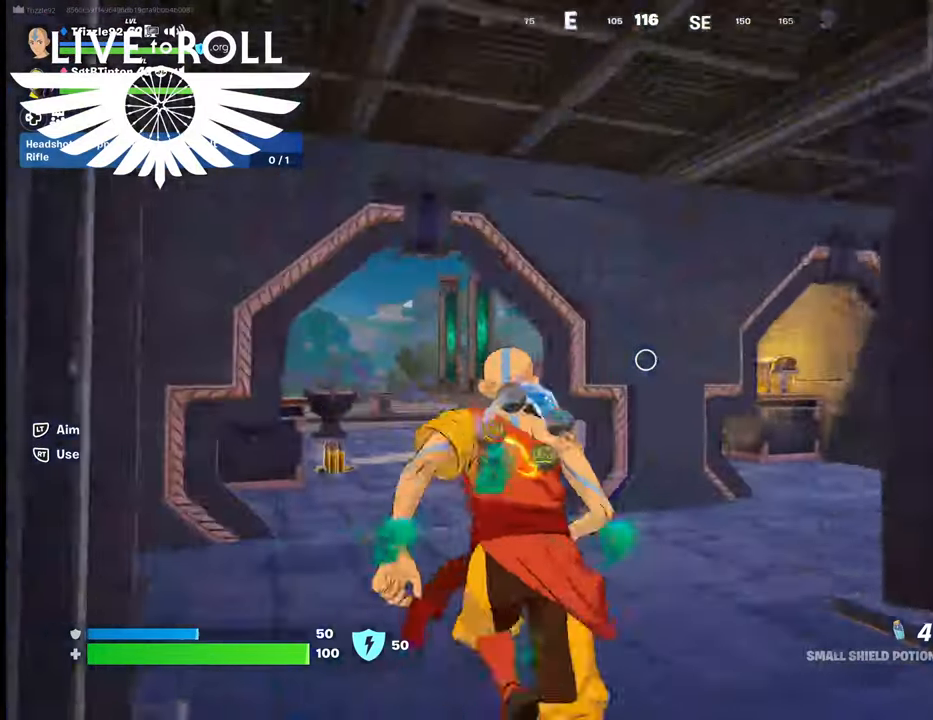
{"buttons": [], "left_stick": "up-left", "right_stick": "down-right", "events": [[134, "right_stick", "down"], [434, "right_stick", "down-right"]]}
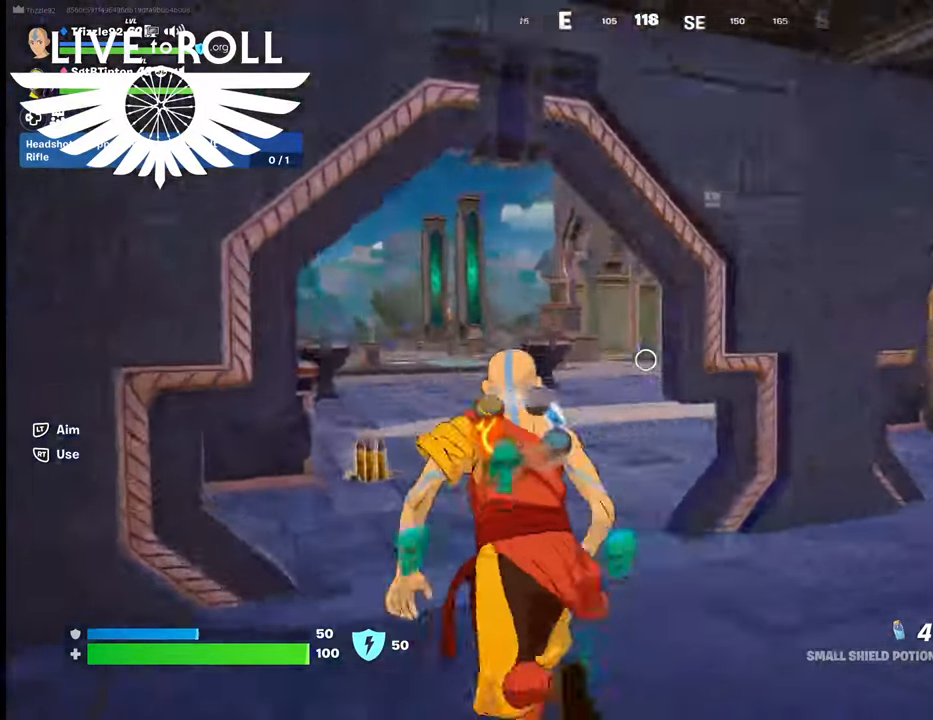
{"buttons": [], "left_stick": "up-left", "right_stick": "down-right", "events": []}
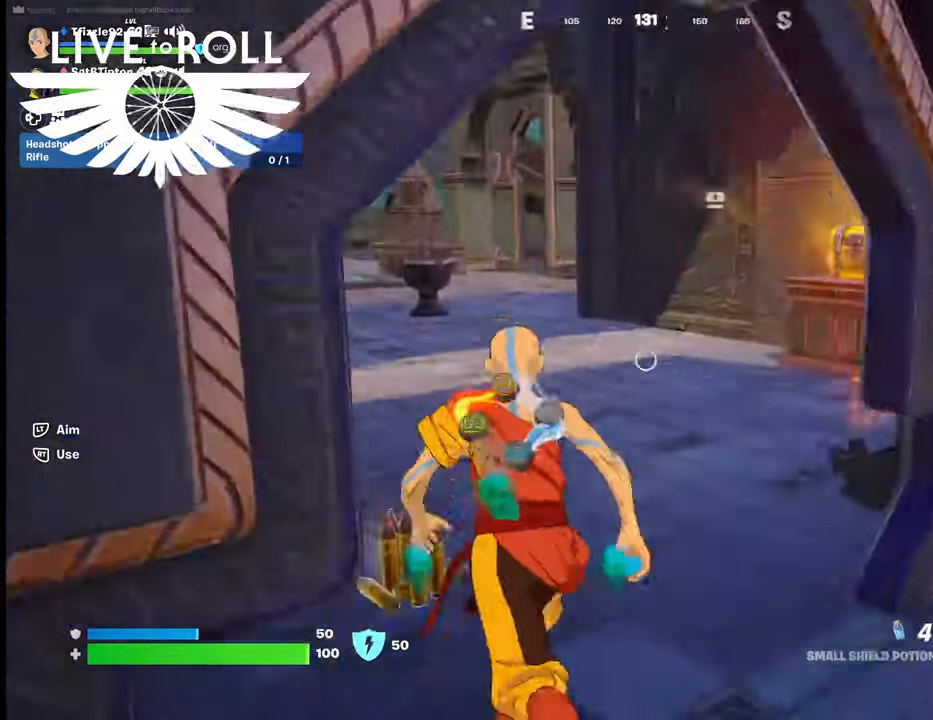
{"buttons": [], "left_stick": "up", "right_stick": "center", "events": [[267, "left_stick", "up"], [500, "right_stick", "center"]]}
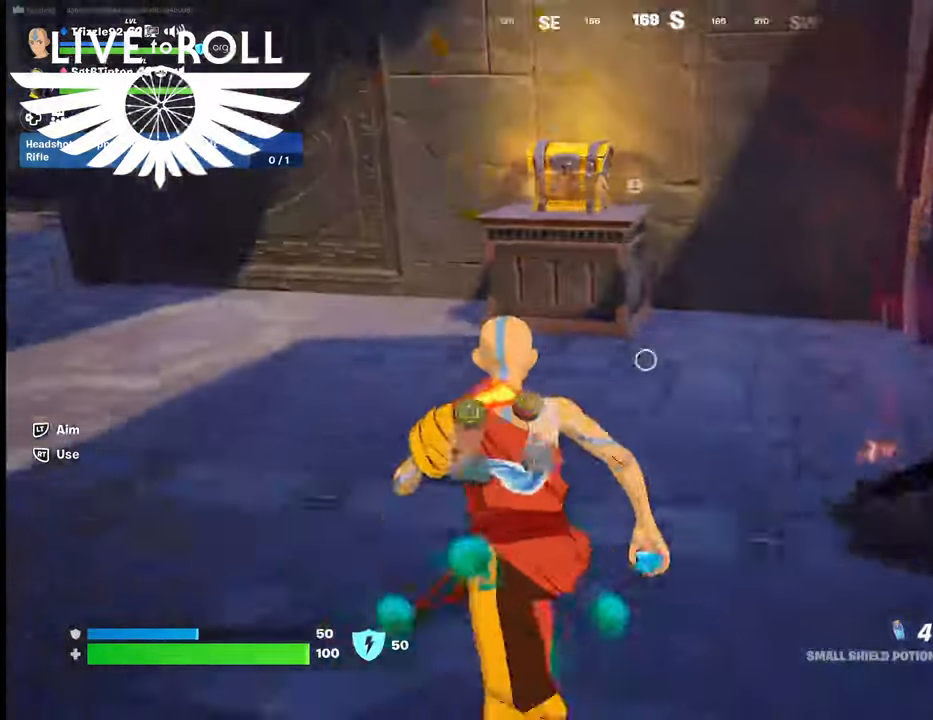
{"buttons": [], "left_stick": "up", "right_stick": "center", "events": [[200, "right_stick", "up-left"], [434, "right_stick", "center"]]}
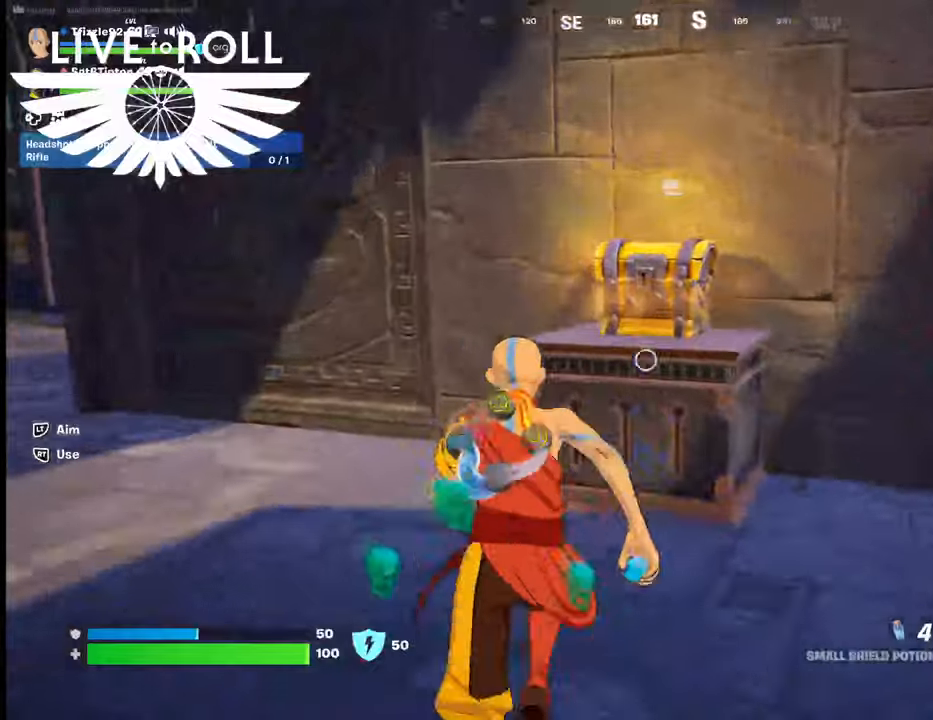
{"buttons": ["X"], "left_stick": "center", "right_stick": "center", "events": [[334, "left_stick", "center"], [400, "X", "down"]]}
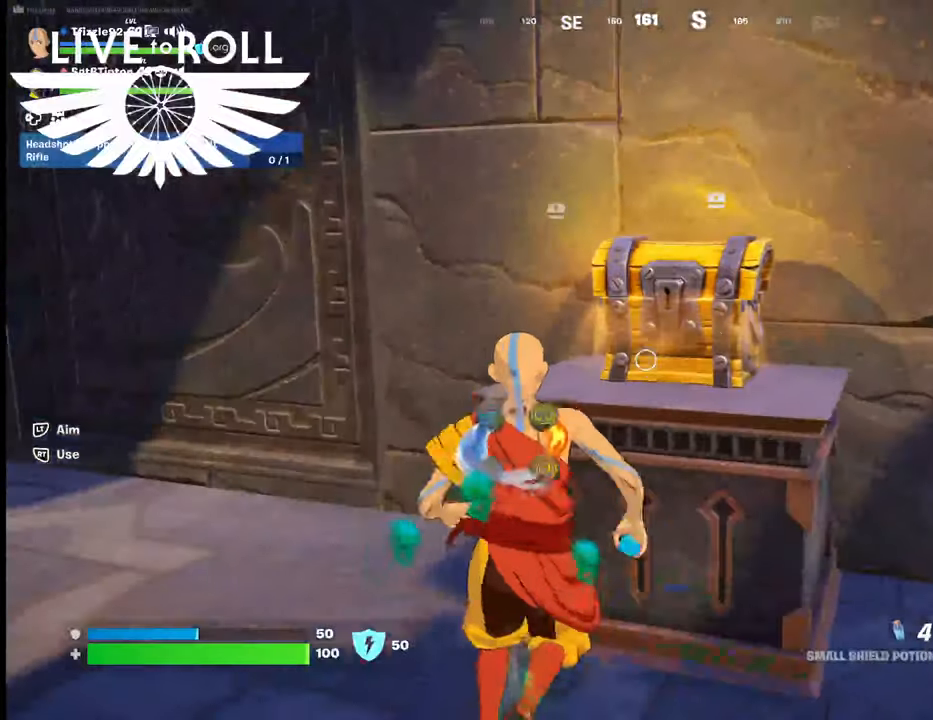
{"buttons": [], "left_stick": "up", "right_stick": "center", "events": [[200, "X", "up"], [467, "left_stick", "up"]]}